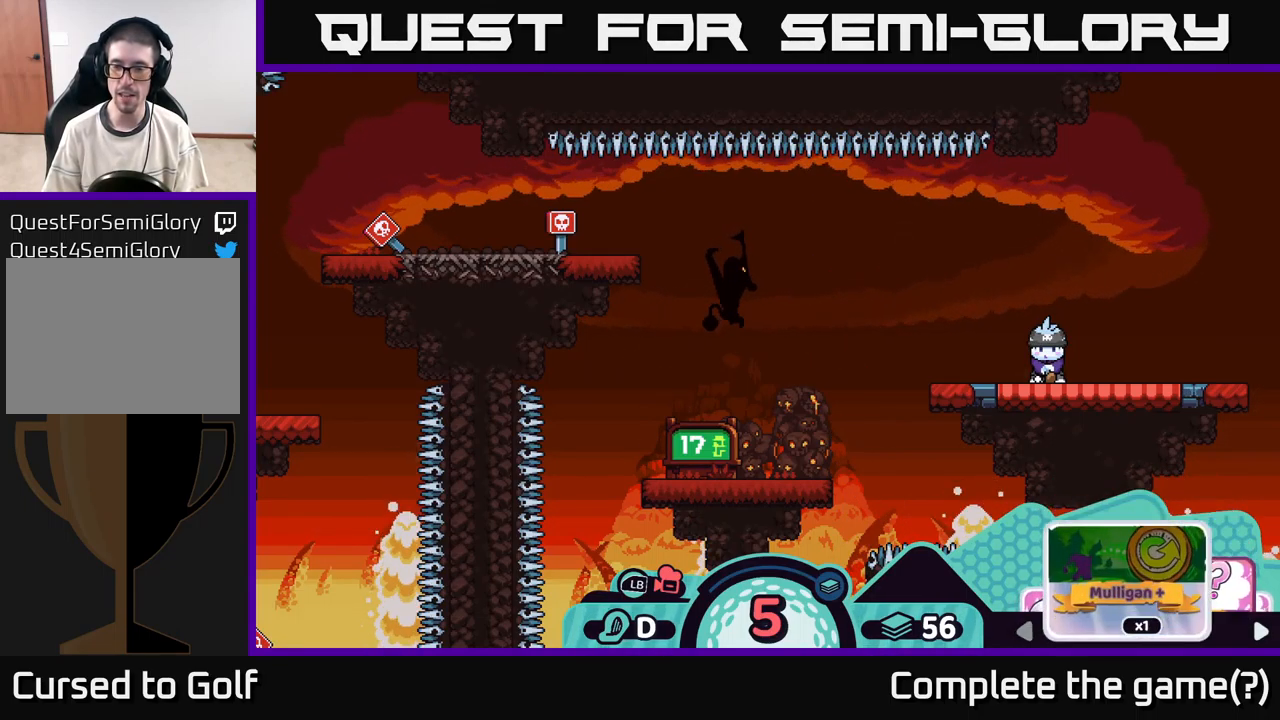
Gameplay with a controller (Xbox layout); each line is a JSON object with the inputs held at the frame after it. "events" lists button and stick changes between this image and that frame as [ms after this image, input, new state], when the widget could be followed in between.
{"buttons": ["R2"], "left_stick": "center", "right_stick": "center", "events": [[100, "left_stick", "center"], [183, "left_stick", "left"], [367, "left_stick", "center"]]}
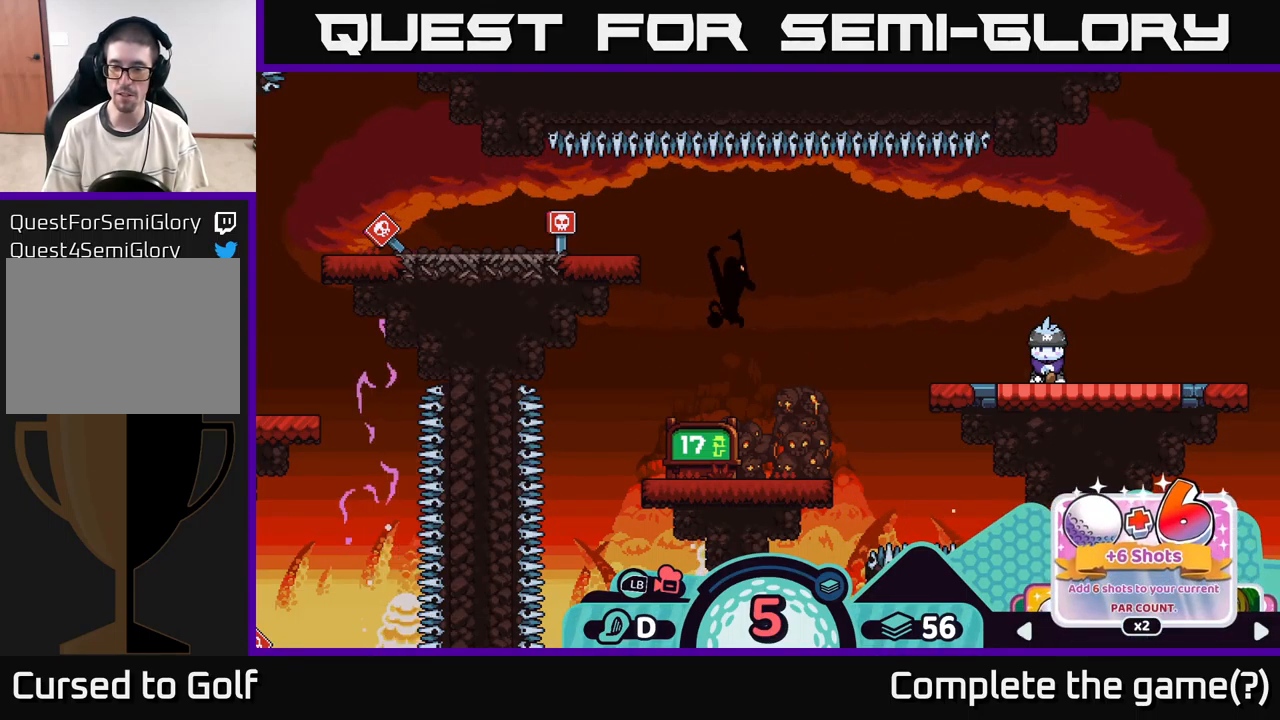
{"buttons": ["R2"], "left_stick": "right", "right_stick": "center", "events": [[117, "left_stick", "right"], [317, "left_stick", "center"], [450, "left_stick", "right"]]}
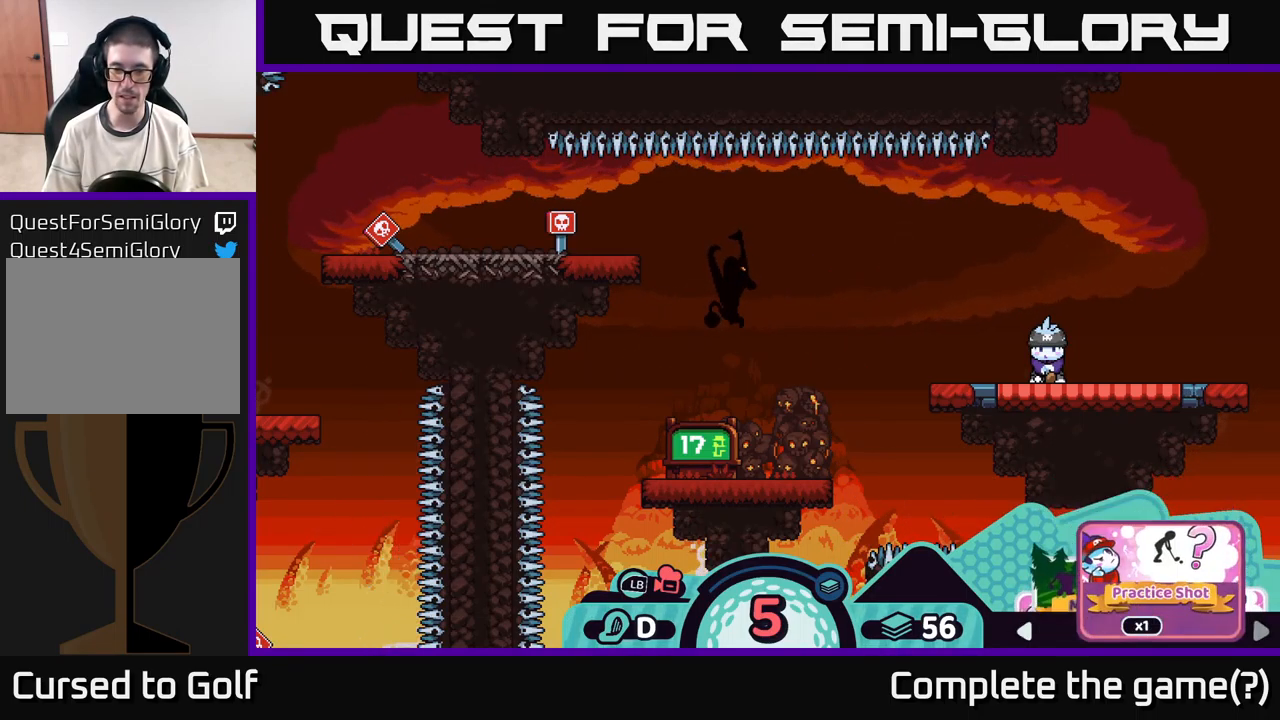
{"buttons": ["R2"], "left_stick": "center", "right_stick": "center", "events": [[83, "left_stick", "center"]]}
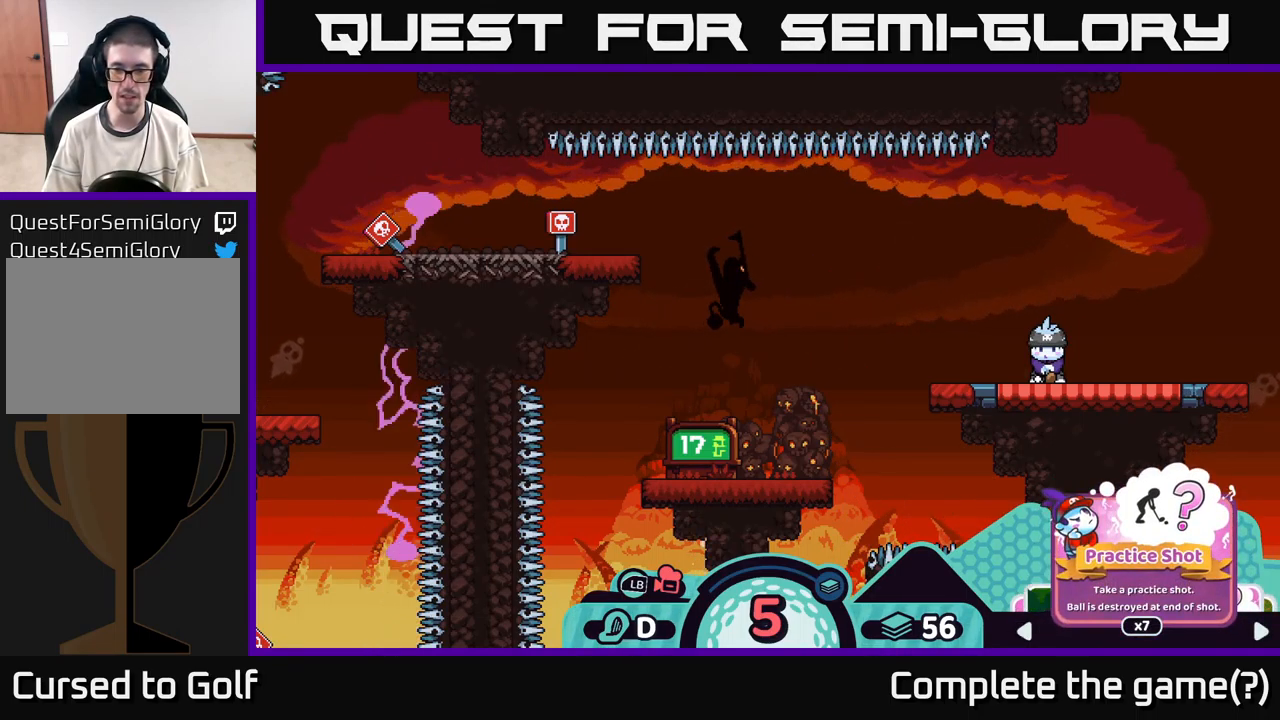
{"buttons": ["R2"], "left_stick": "right", "right_stick": "center", "events": [[217, "left_stick", "right"], [300, "left_stick", "center"], [450, "left_stick", "right"]]}
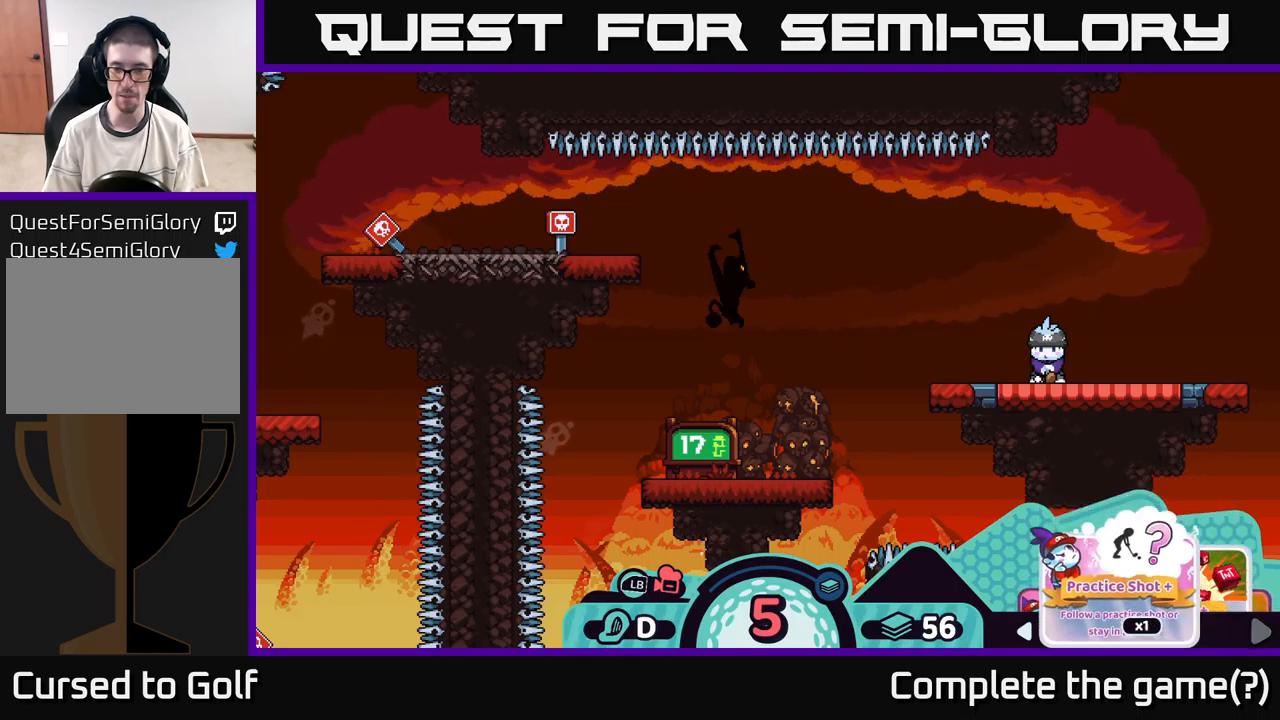
{"buttons": ["R2"], "left_stick": "right", "right_stick": "center", "events": [[150, "left_stick", "center"], [434, "left_stick", "right"]]}
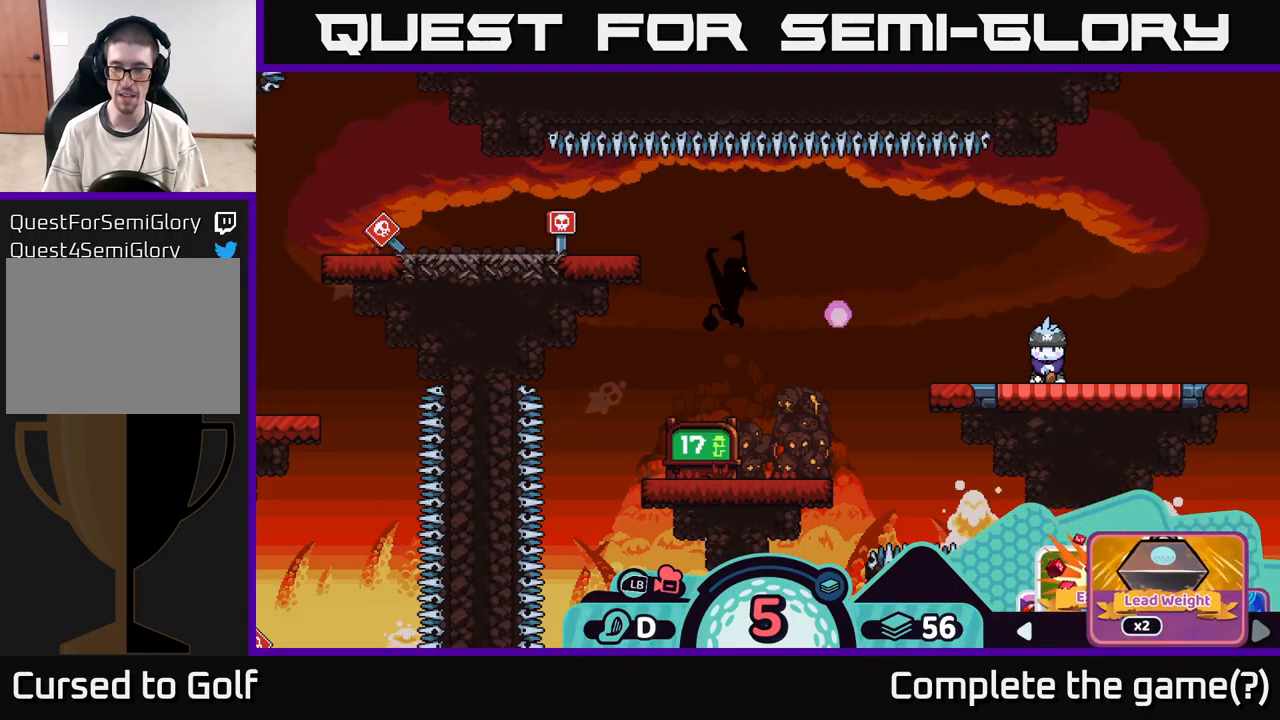
{"buttons": ["R2"], "left_stick": "right", "right_stick": "center", "events": [[134, "left_stick", "center"], [434, "left_stick", "right"]]}
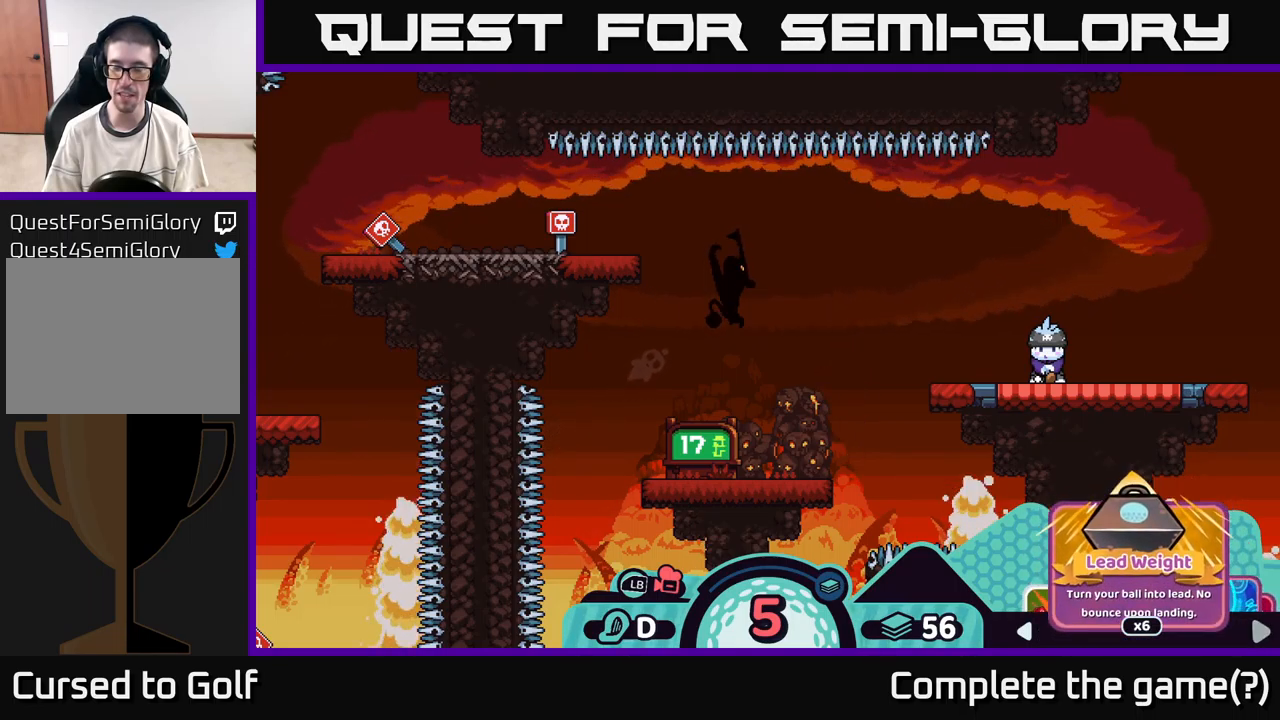
{"buttons": ["R2"], "left_stick": "center", "right_stick": "center", "events": [[234, "left_stick", "center"]]}
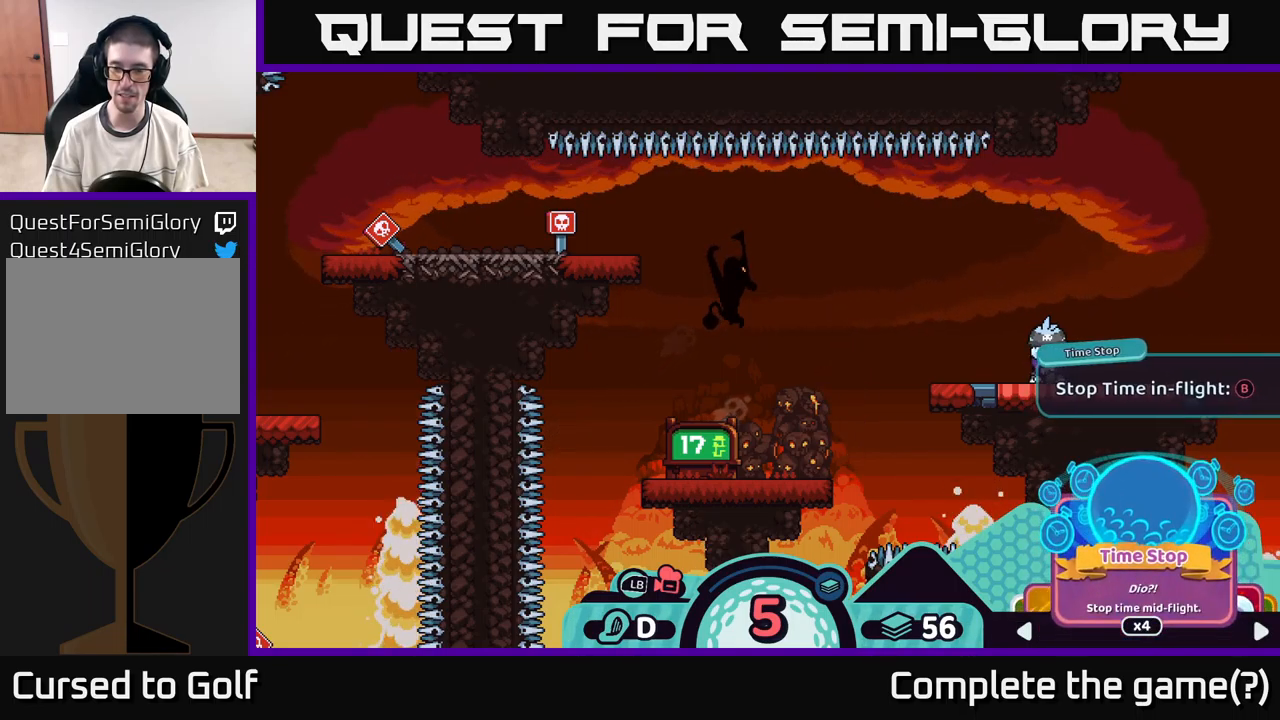
{"buttons": ["R2"], "left_stick": "center", "right_stick": "center", "events": []}
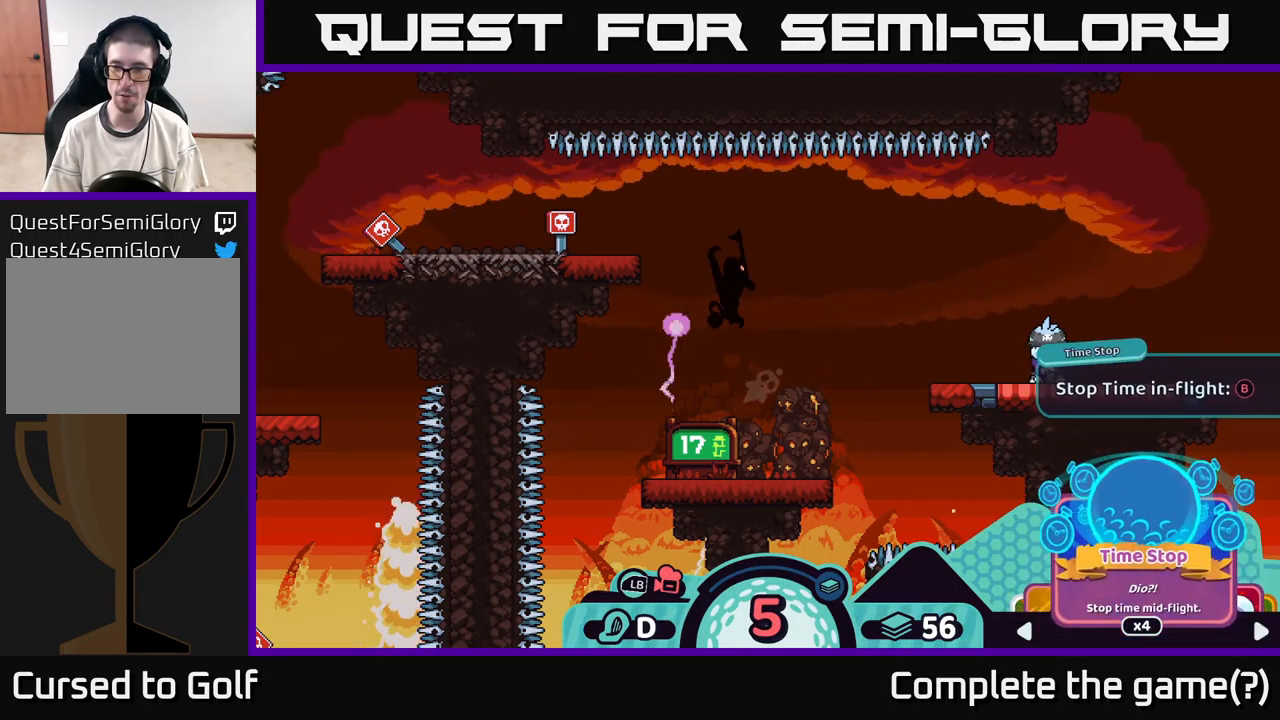
{"buttons": ["R2"], "left_stick": "center", "right_stick": "center", "events": []}
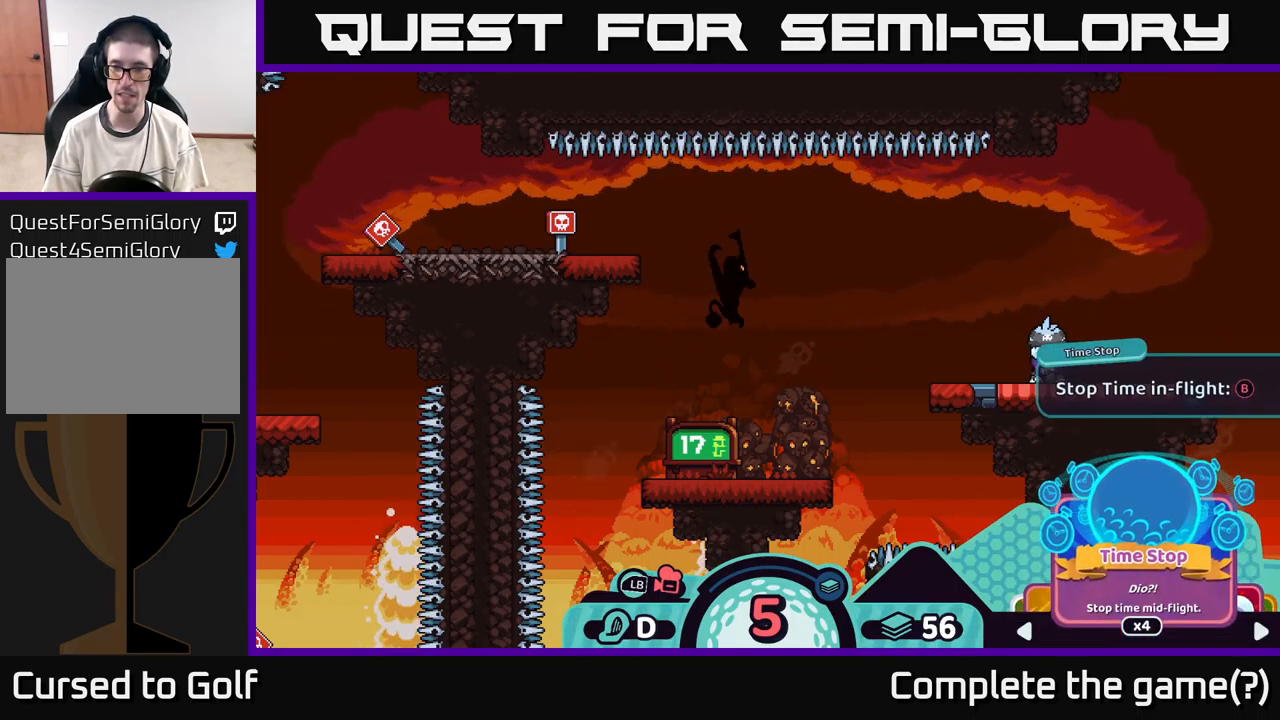
{"buttons": ["R2"], "left_stick": "center", "right_stick": "center", "events": [[100, "left_stick", "right"], [284, "left_stick", "center"]]}
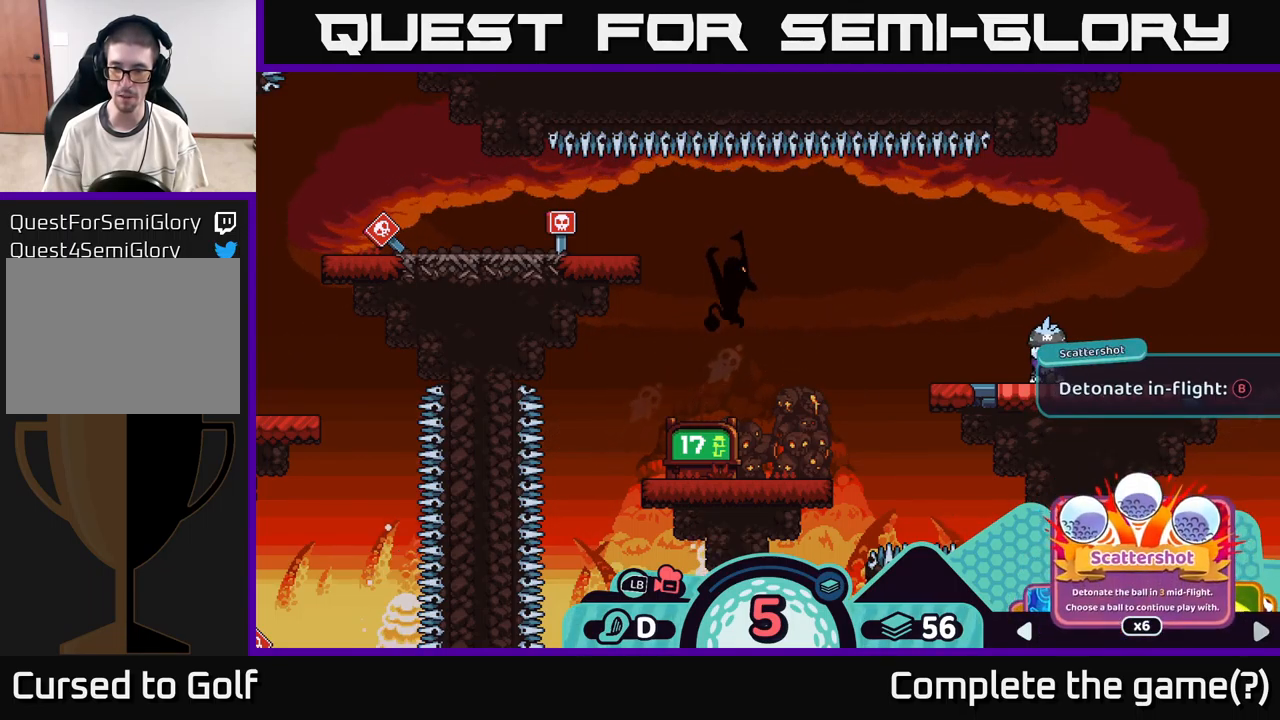
{"buttons": ["R2"], "left_stick": "center", "right_stick": "center", "events": [[17, "left_stick", "right"], [217, "left_stick", "center"]]}
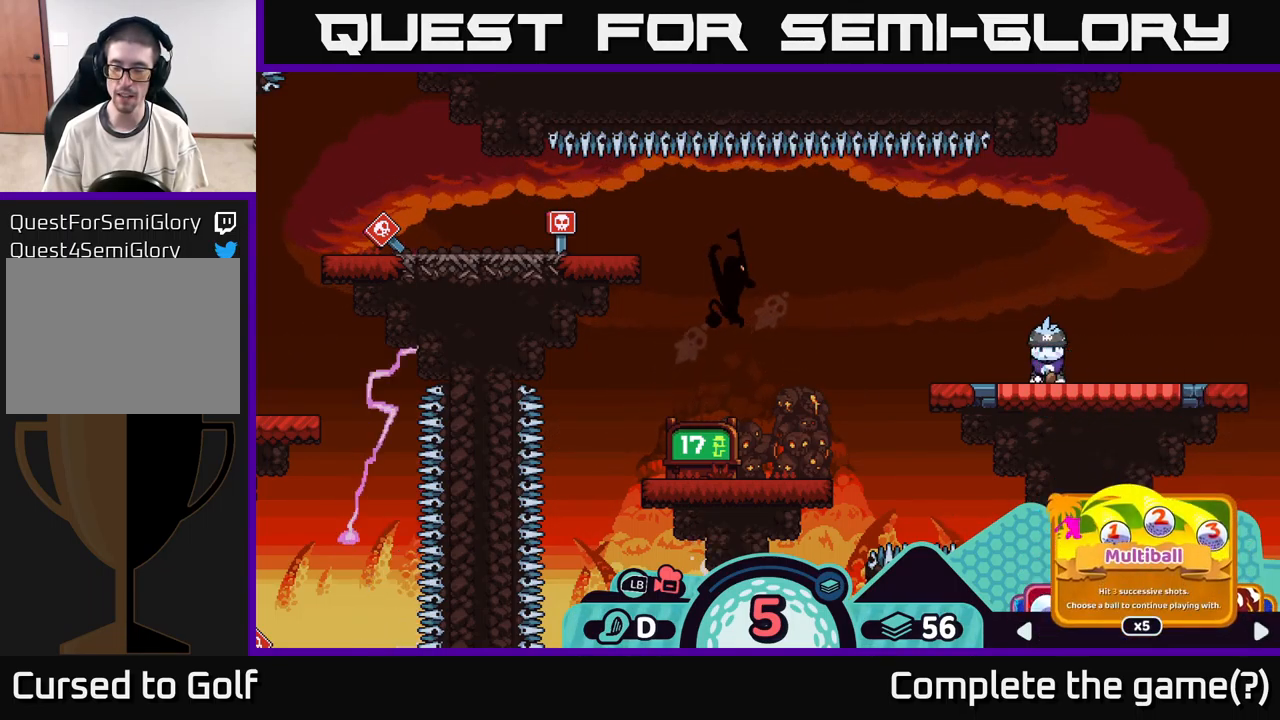
{"buttons": ["R2"], "left_stick": "center", "right_stick": "center", "events": [[50, "left_stick", "right"], [300, "left_stick", "center"]]}
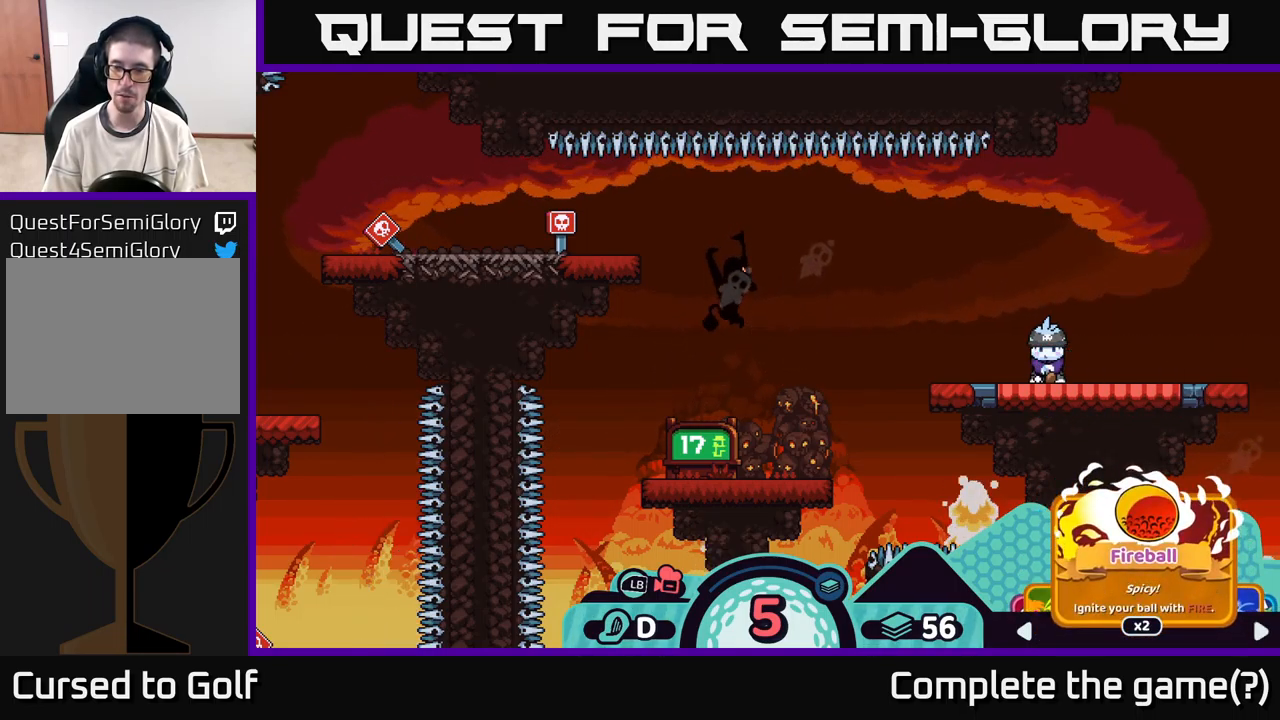
{"buttons": ["R2"], "left_stick": "right", "right_stick": "center", "events": [[500, "left_stick", "right"]]}
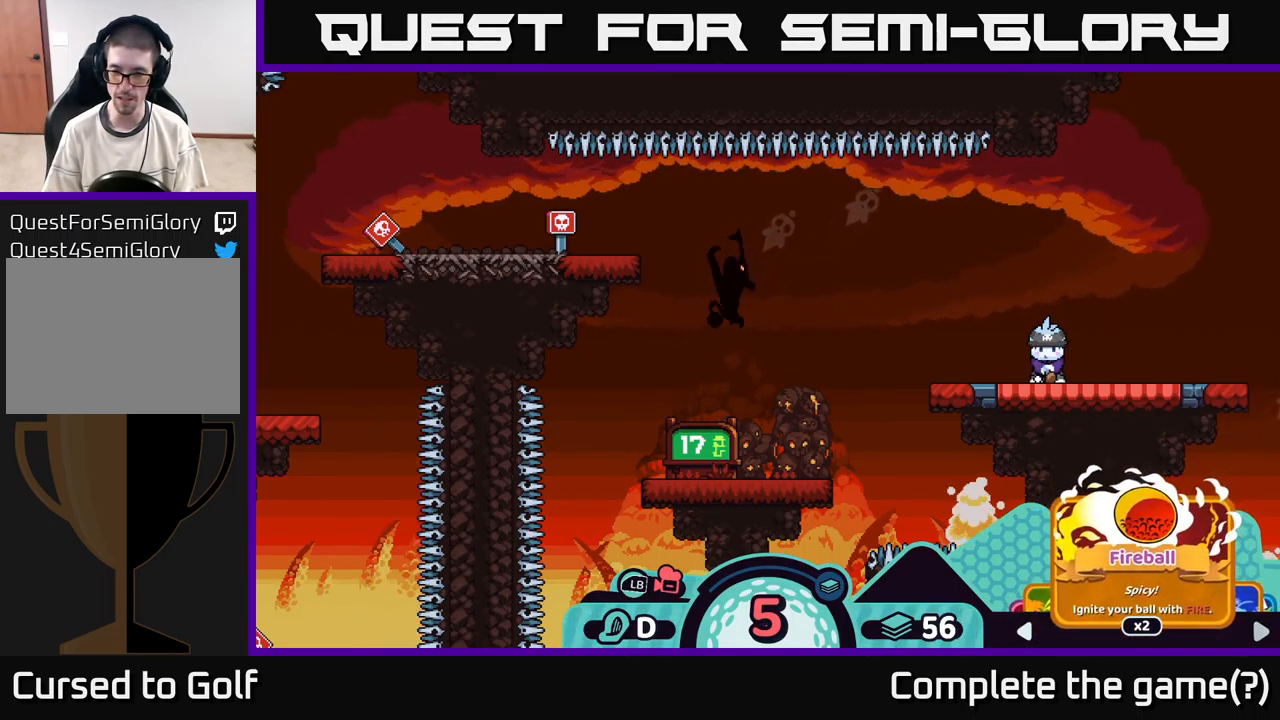
{"buttons": ["R2"], "left_stick": "center", "right_stick": "center", "events": [[167, "left_stick", "center"]]}
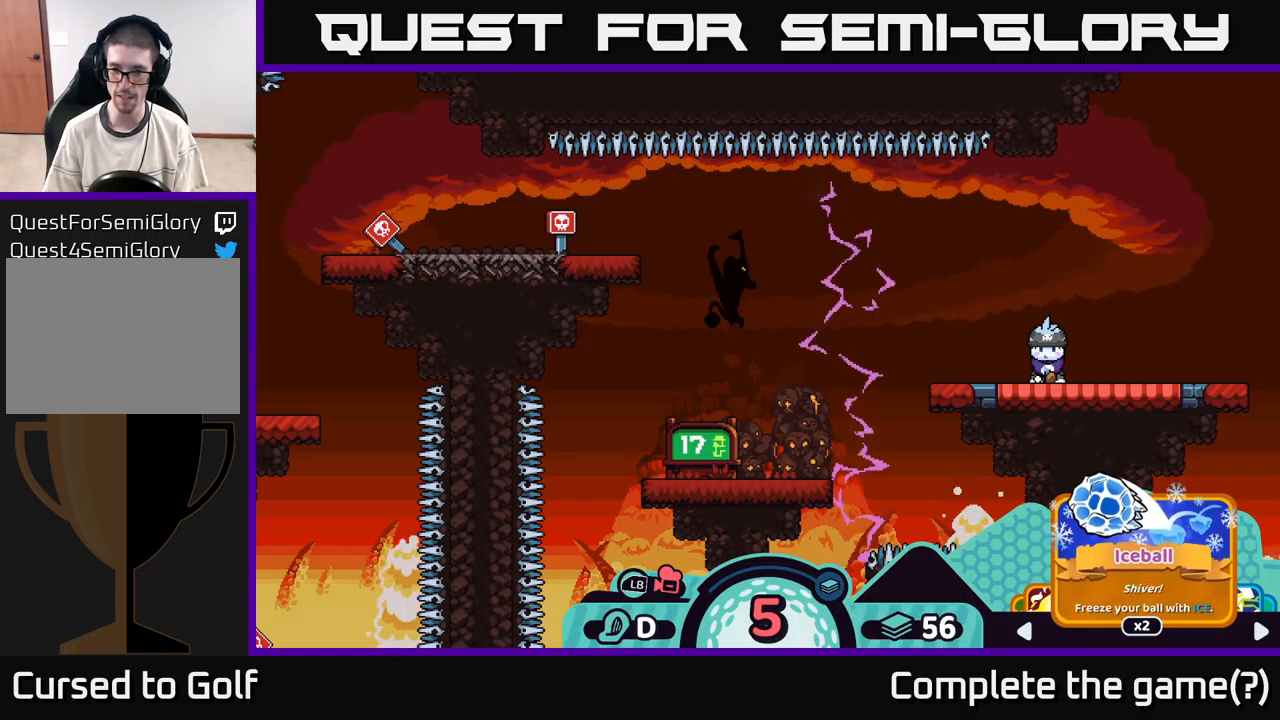
{"buttons": ["R2"], "left_stick": "center", "right_stick": "center", "events": [[250, "left_stick", "right"], [417, "left_stick", "center"]]}
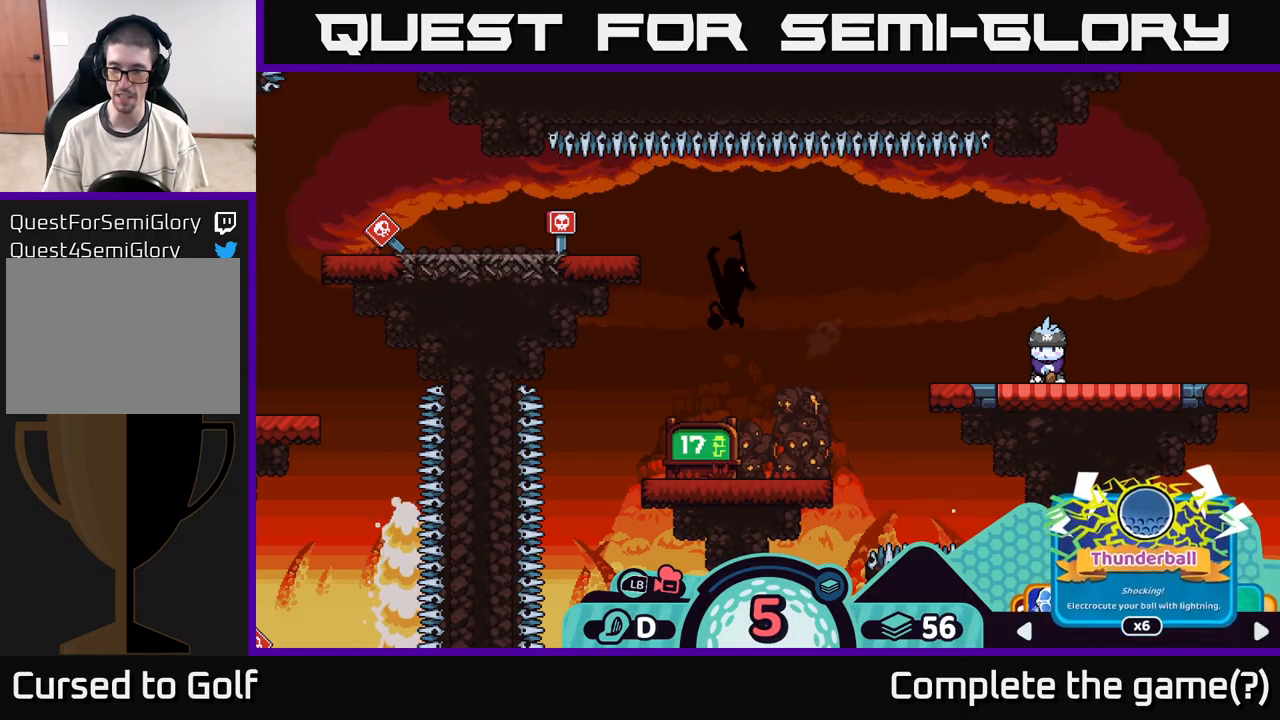
{"buttons": ["R2"], "left_stick": "right", "right_stick": "center", "events": [[467, "left_stick", "right"]]}
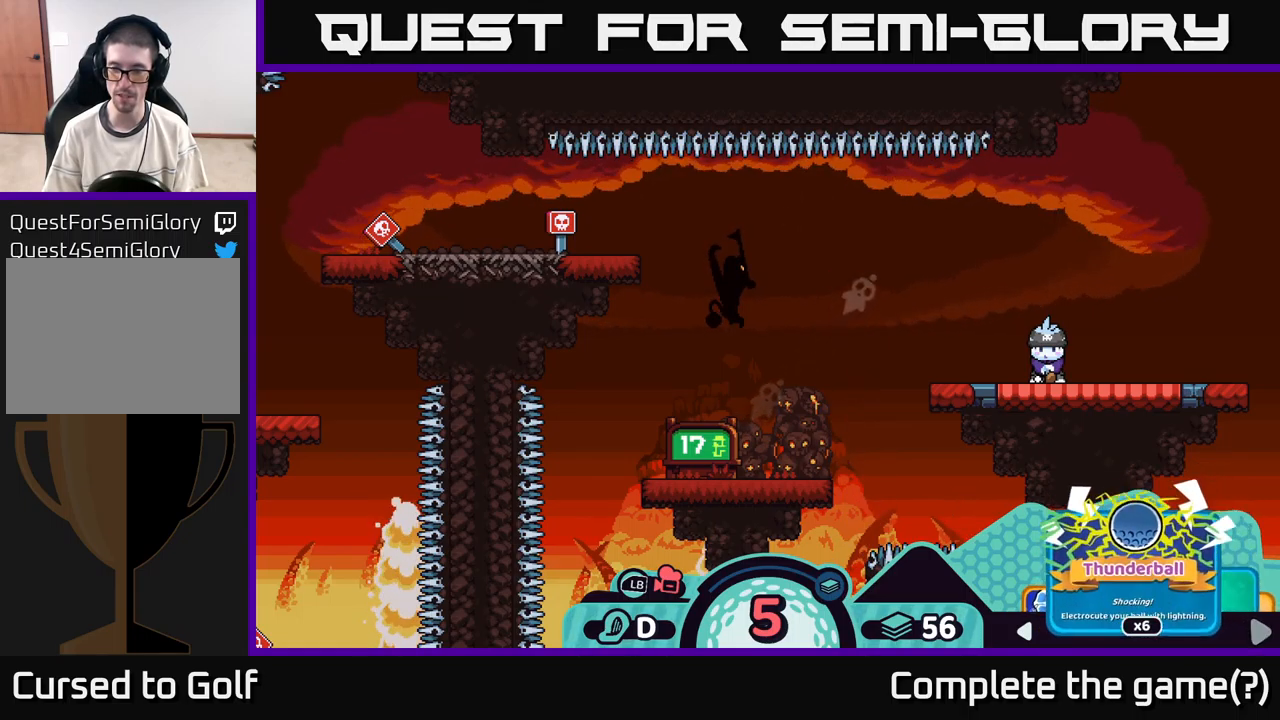
{"buttons": ["R2"], "left_stick": "right", "right_stick": "center", "events": [[167, "left_stick", "center"], [367, "left_stick", "right"]]}
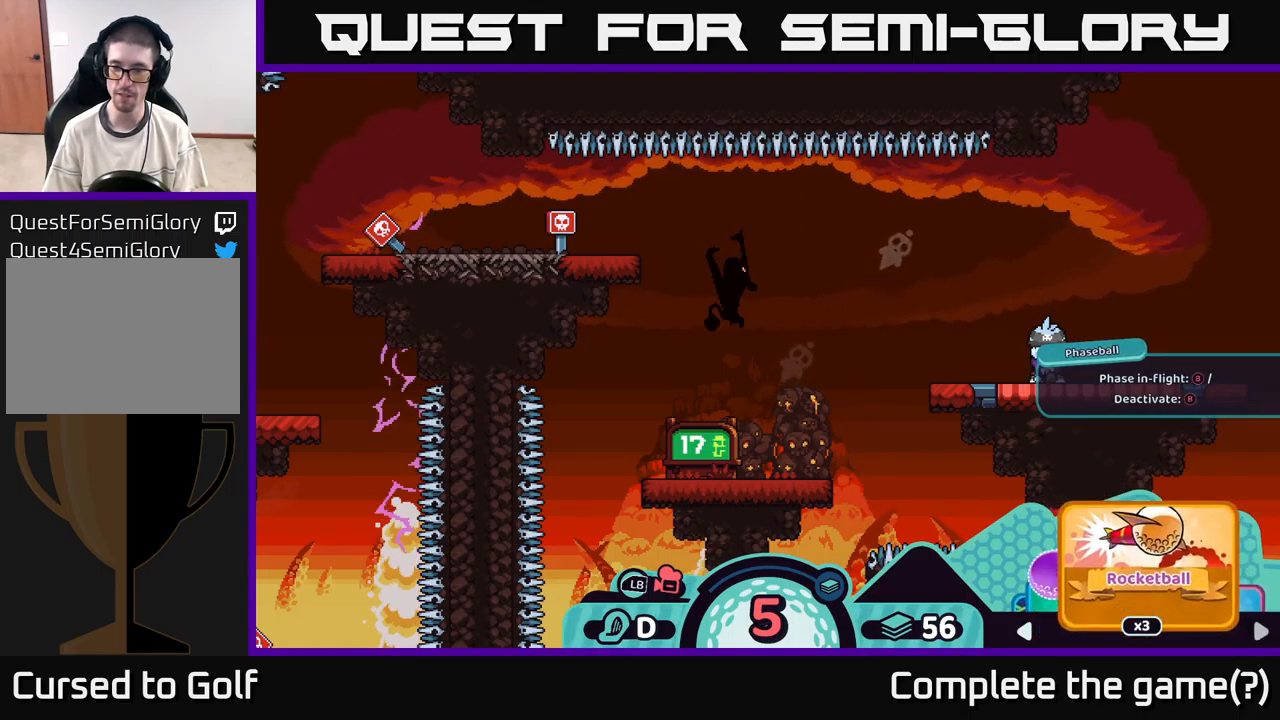
{"buttons": ["R2"], "left_stick": "right", "right_stick": "center", "events": [[34, "left_stick", "center"], [334, "left_stick", "right"]]}
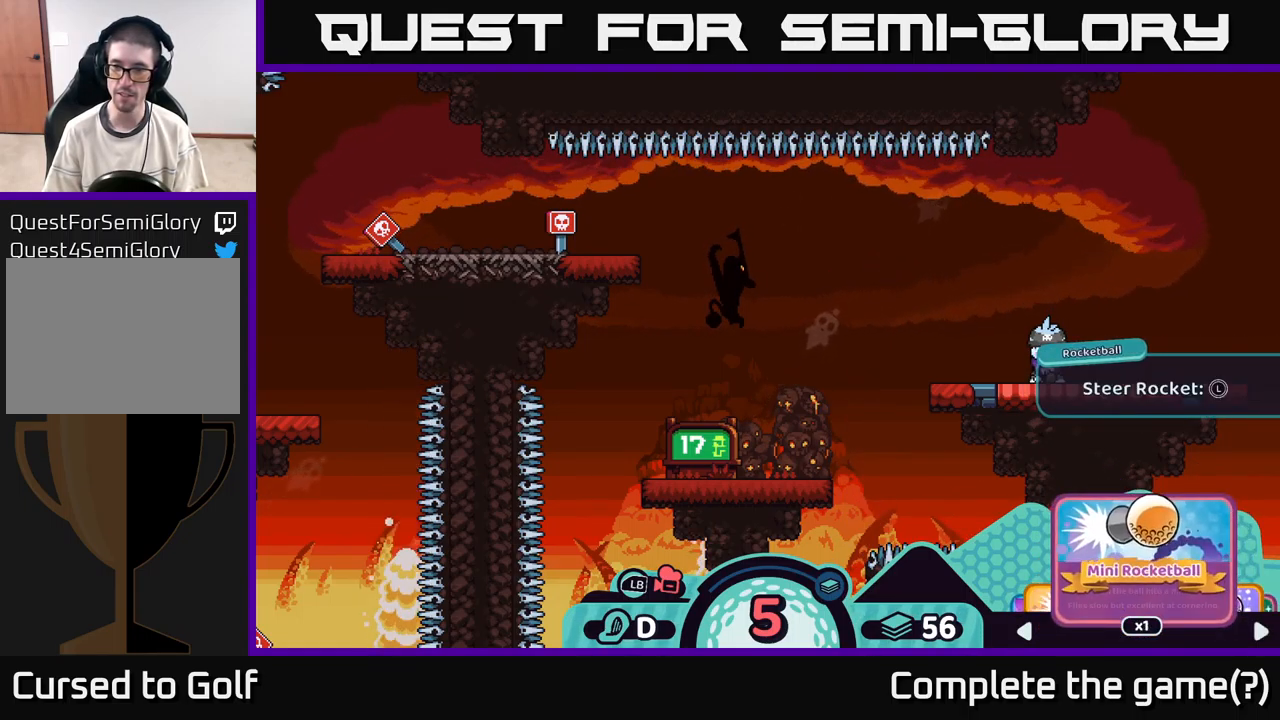
{"buttons": ["R2"], "left_stick": "left", "right_stick": "center", "events": [[34, "left_stick", "center"], [467, "left_stick", "left"]]}
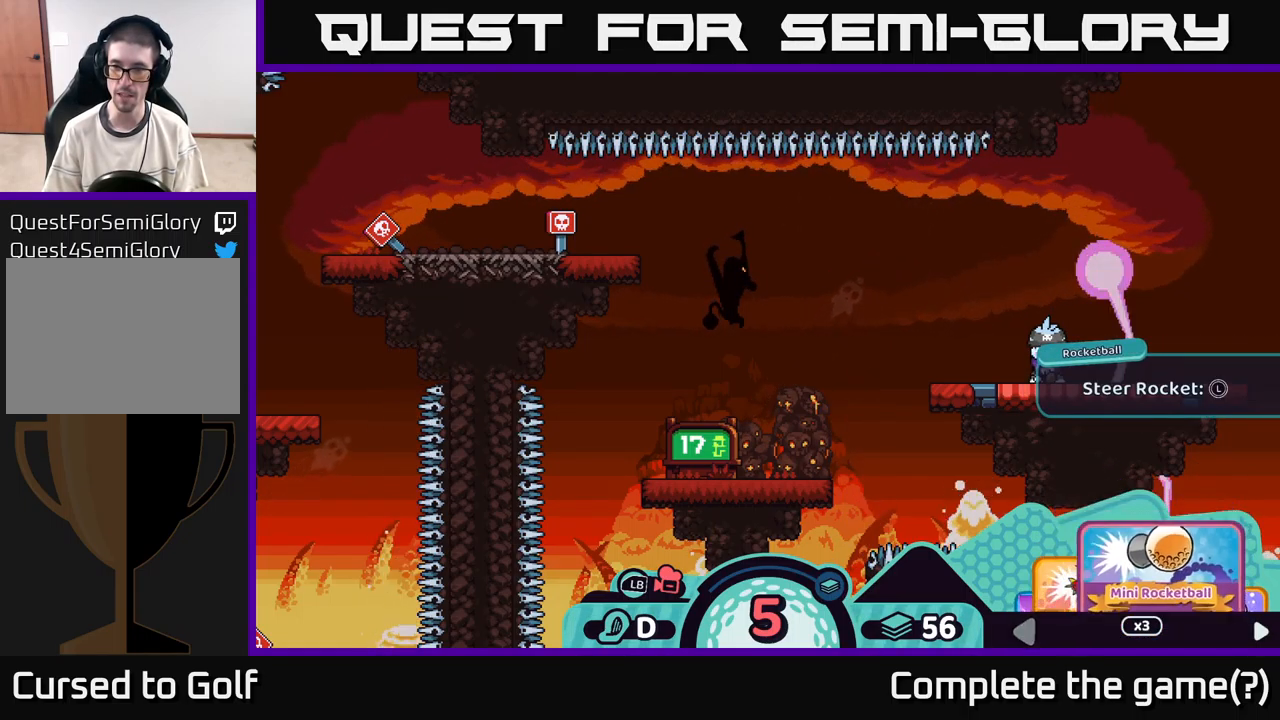
{"buttons": ["R2"], "left_stick": "center", "right_stick": "center", "events": [[184, "left_stick", "center"], [267, "left_stick", "left"], [450, "left_stick", "center"]]}
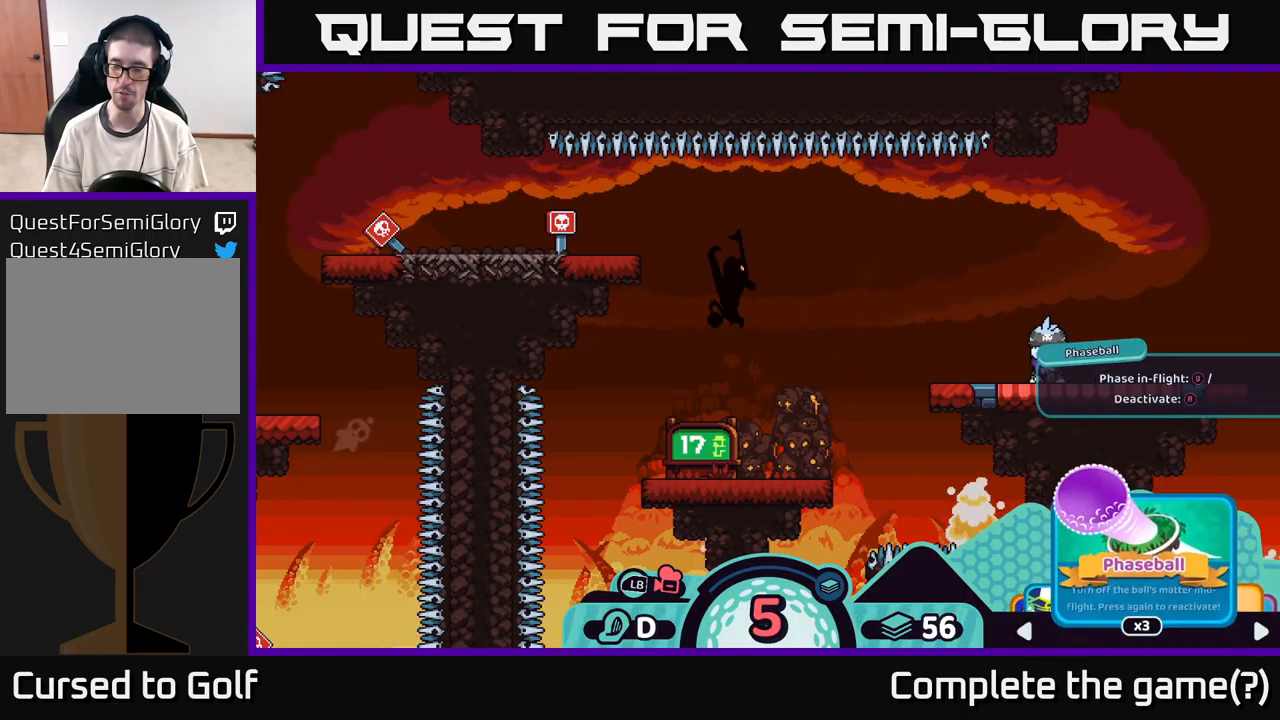
{"buttons": ["R2"], "left_stick": "center", "right_stick": "center", "events": []}
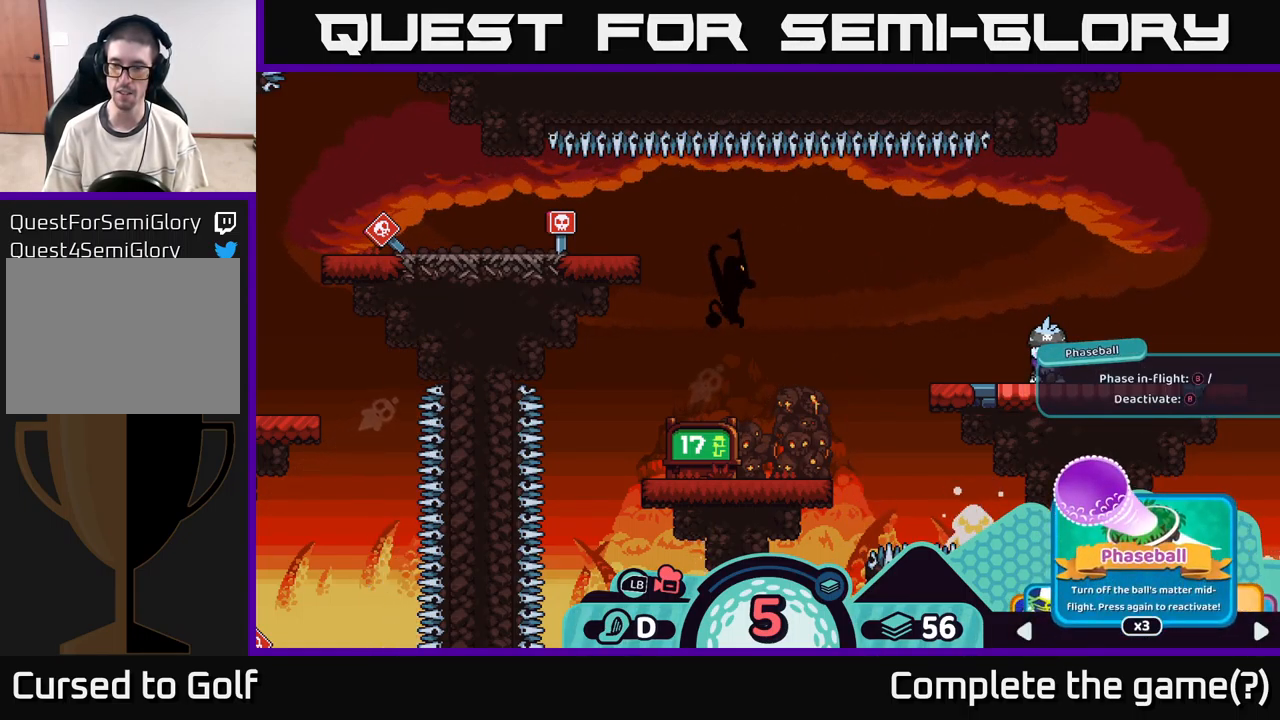
{"buttons": ["R2"], "left_stick": "center", "right_stick": "center", "events": [[334, "left_stick", "left"], [500, "left_stick", "center"]]}
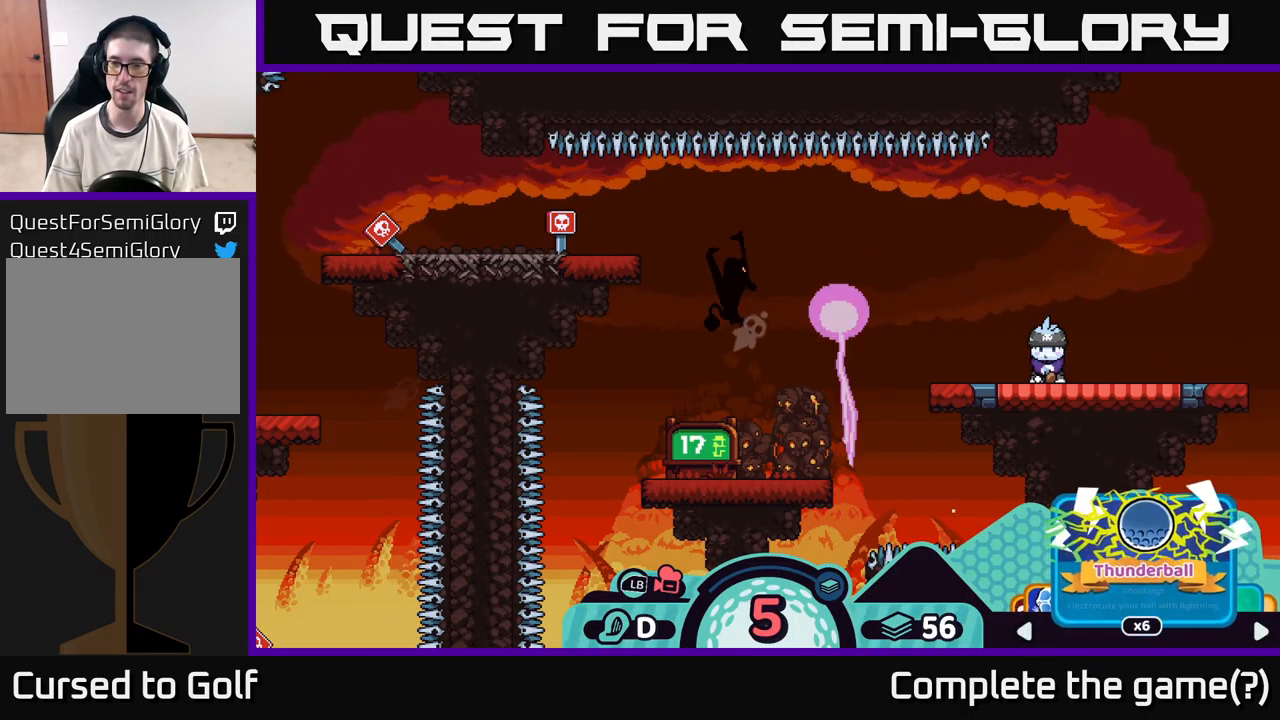
{"buttons": ["R2"], "left_stick": "left", "right_stick": "center", "events": [[217, "left_stick", "left"], [384, "left_stick", "center"], [484, "left_stick", "left"]]}
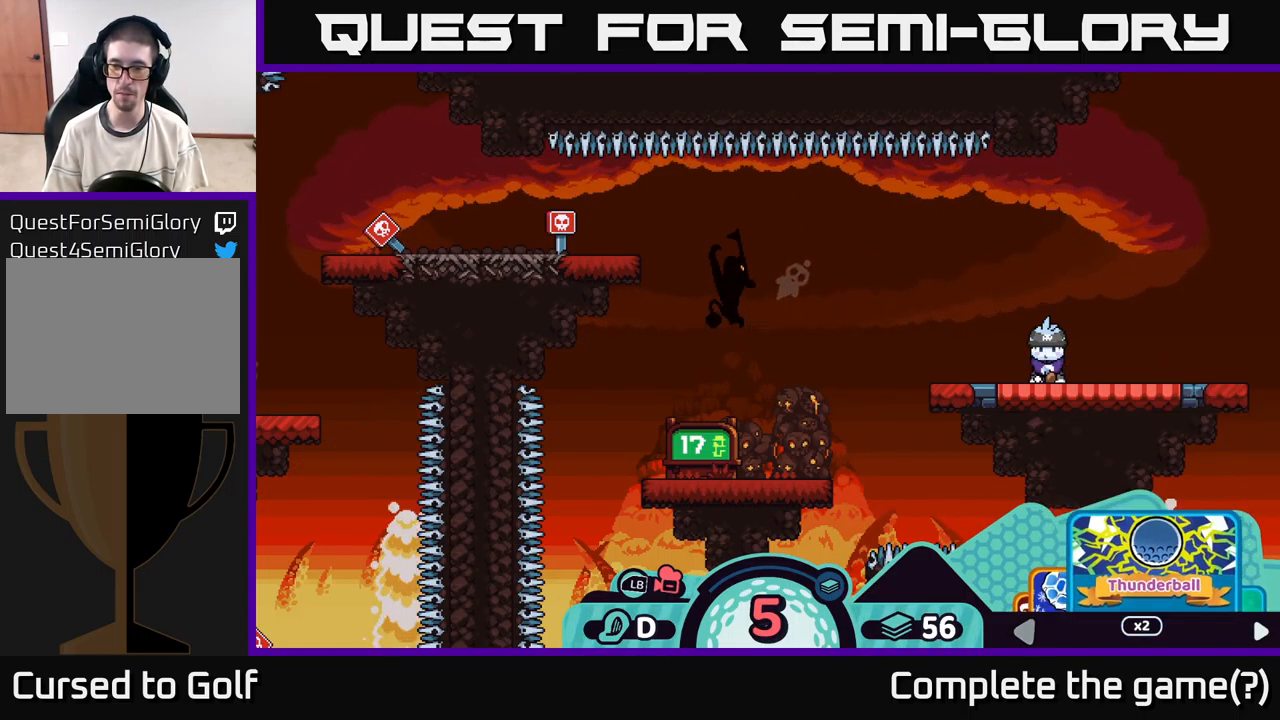
{"buttons": ["R2"], "left_stick": "center", "right_stick": "center", "events": [[184, "left_stick", "center"]]}
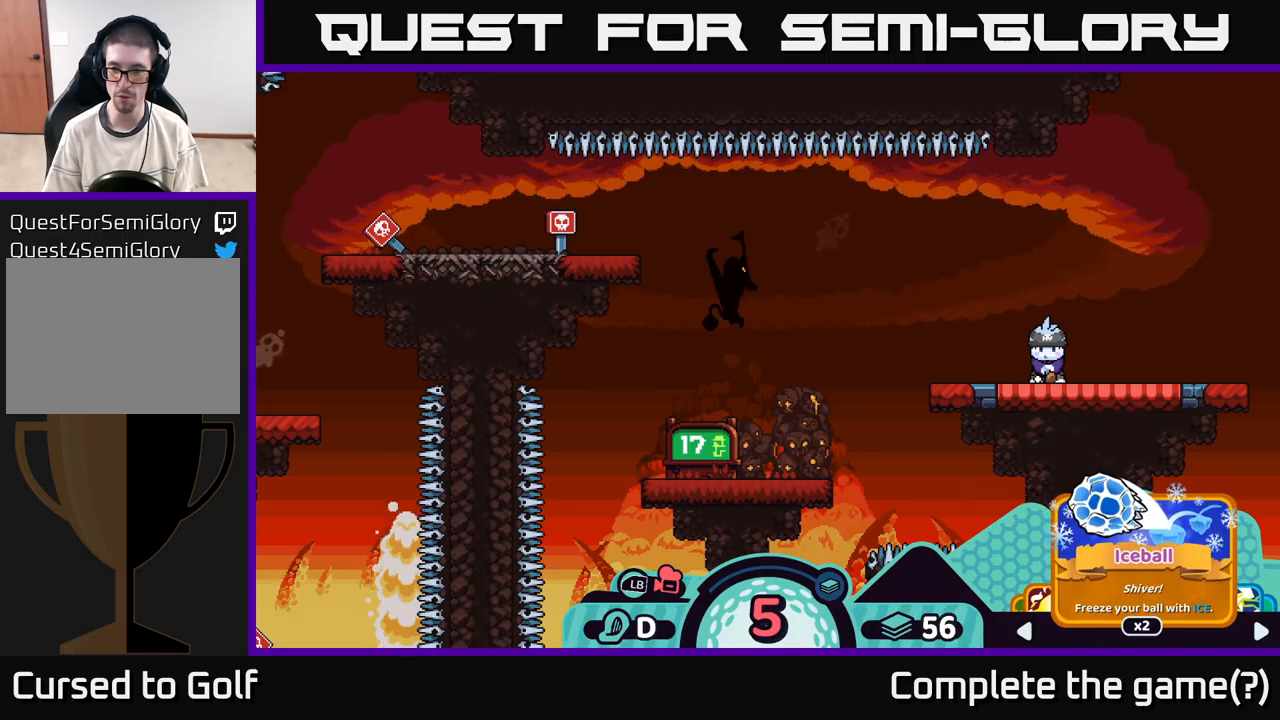
{"buttons": ["R2"], "left_stick": "center", "right_stick": "center", "events": [[50, "left_stick", "left"], [183, "left_stick", "center"], [300, "left_stick", "left"], [467, "left_stick", "center"]]}
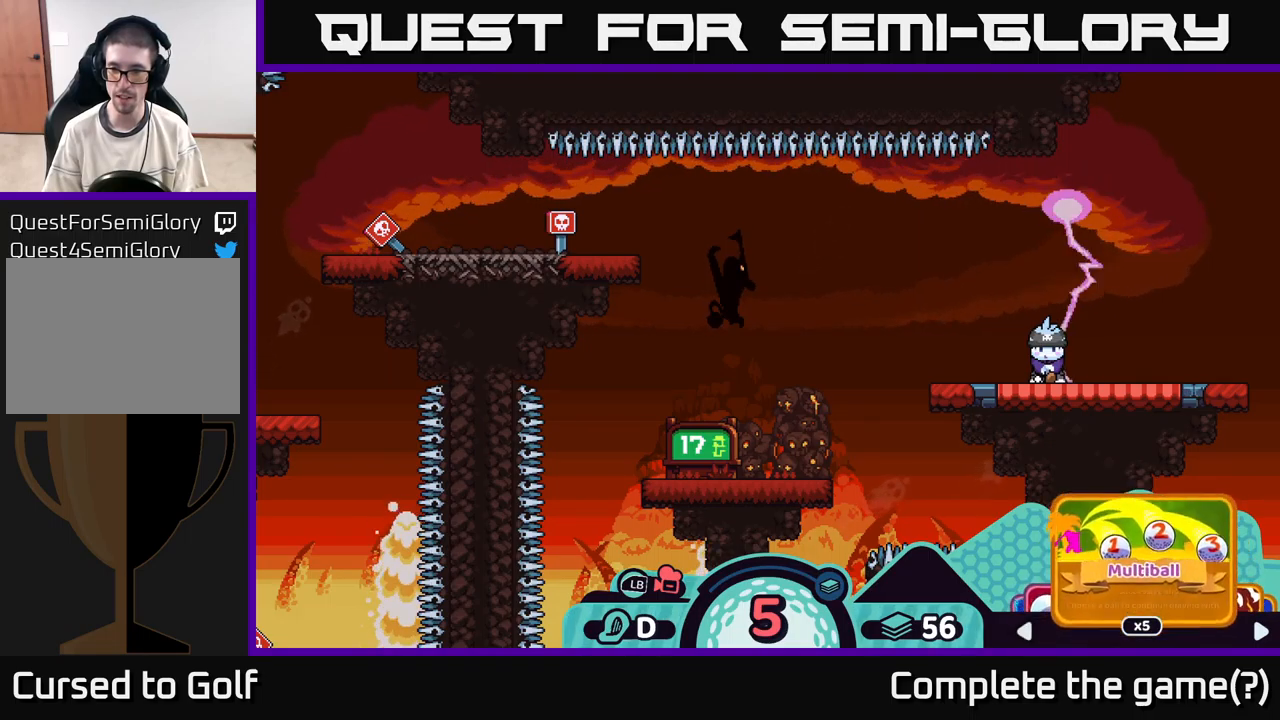
{"buttons": ["R2"], "left_stick": "center", "right_stick": "center", "events": [[50, "left_stick", "left"], [233, "left_stick", "center"], [333, "left_stick", "left"], [500, "left_stick", "center"]]}
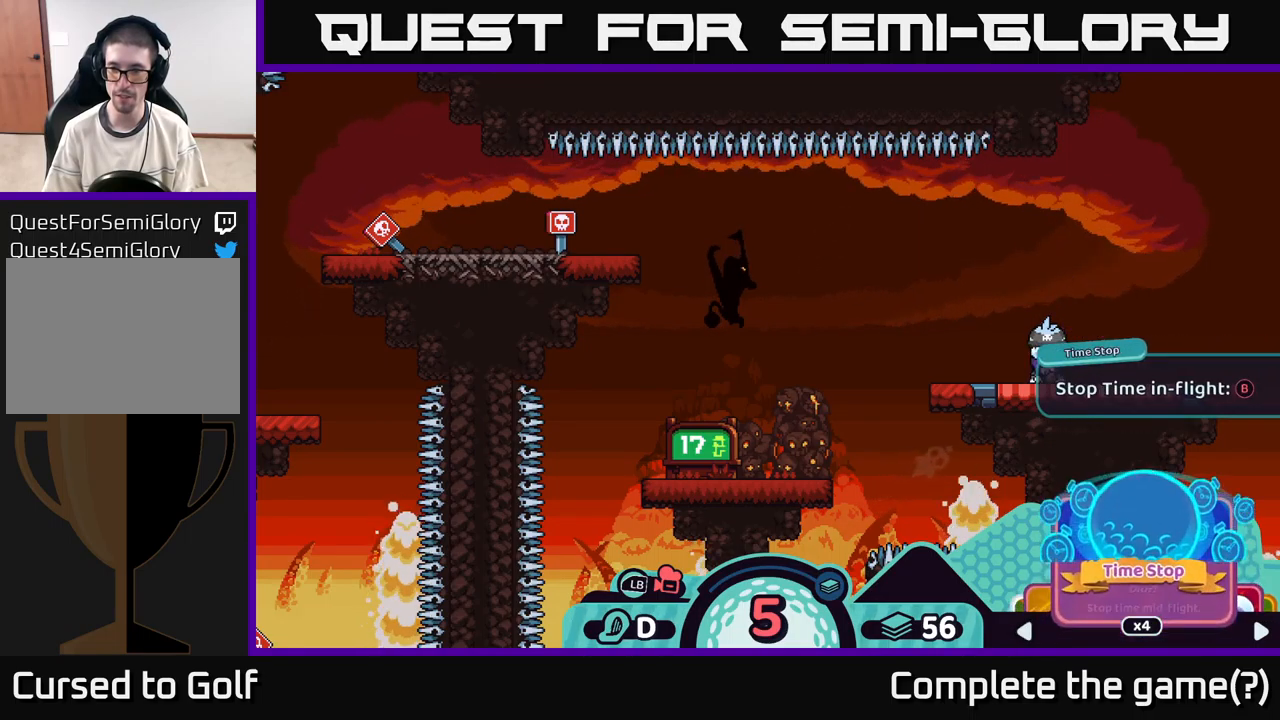
{"buttons": ["R2"], "left_stick": "center", "right_stick": "center", "events": []}
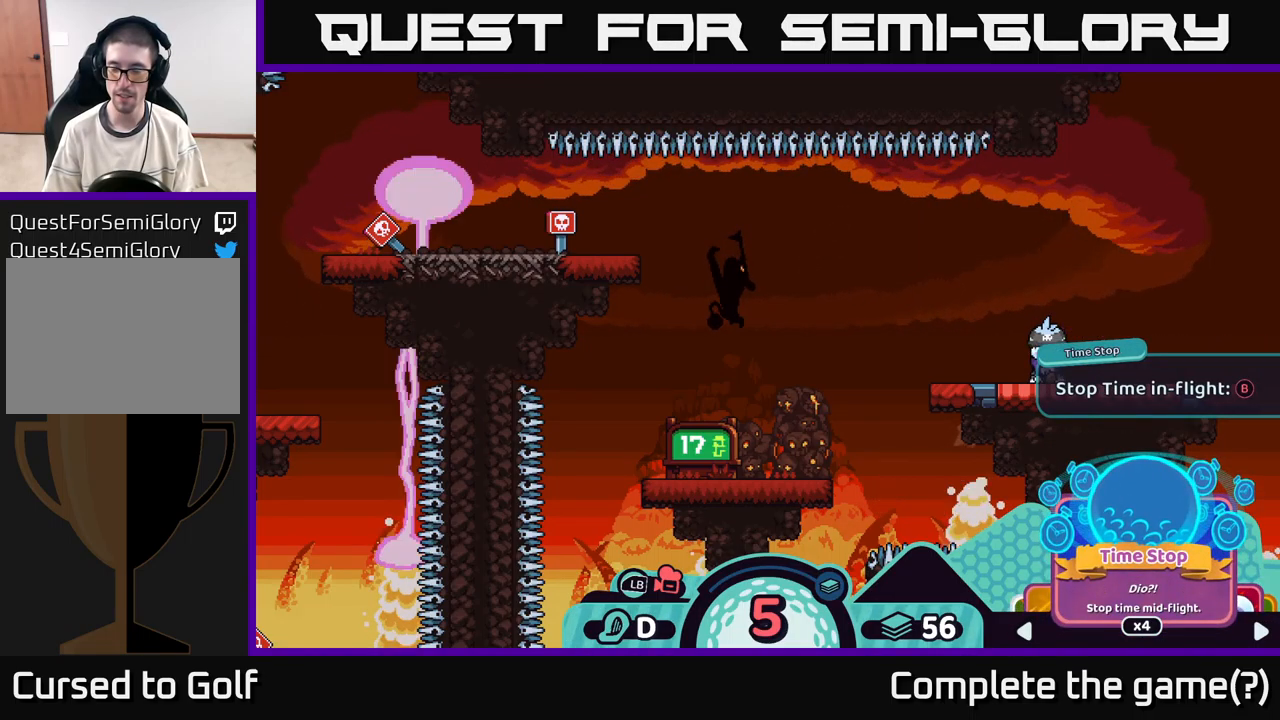
{"buttons": ["R2"], "left_stick": "center", "right_stick": "center", "events": [[83, "left_stick", "left"], [267, "left_stick", "center"]]}
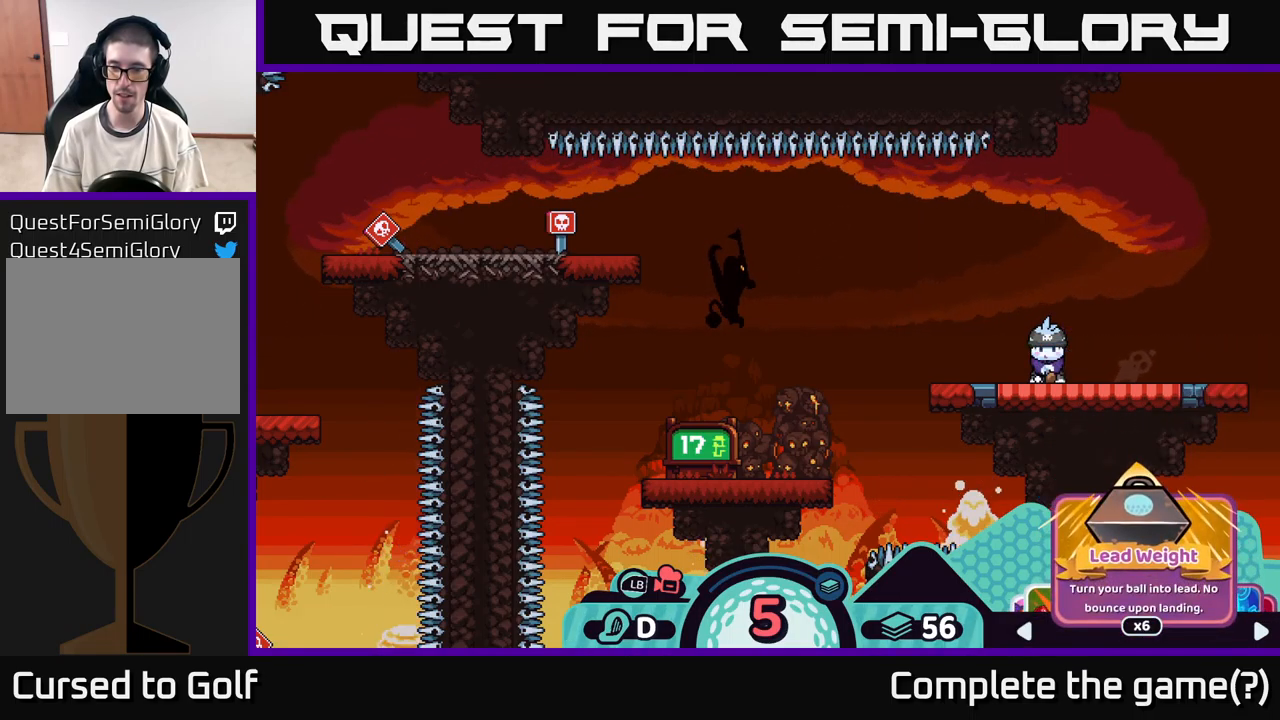
{"buttons": ["R2"], "left_stick": "left", "right_stick": "center", "events": [[50, "left_stick", "left"], [233, "left_stick", "center"], [450, "left_stick", "left"]]}
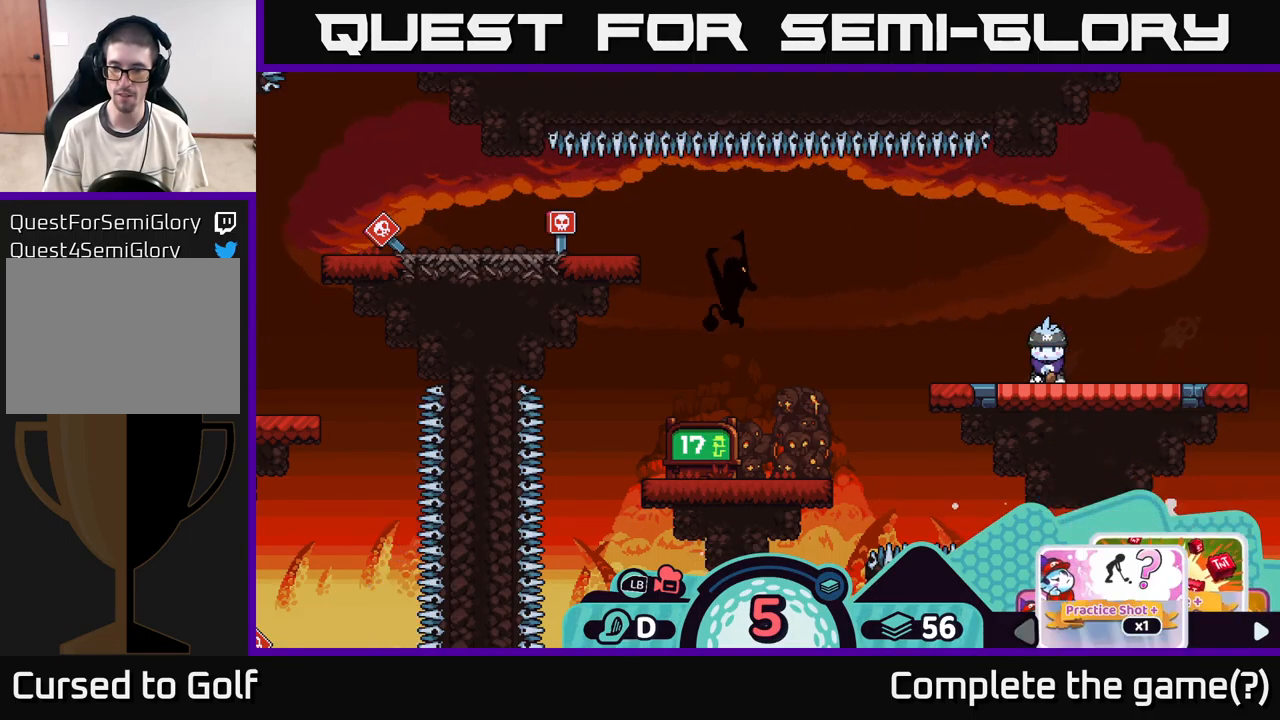
{"buttons": ["R2"], "left_stick": "center", "right_stick": "center", "events": [[150, "left_stick", "center"], [283, "left_stick", "left"], [483, "left_stick", "center"]]}